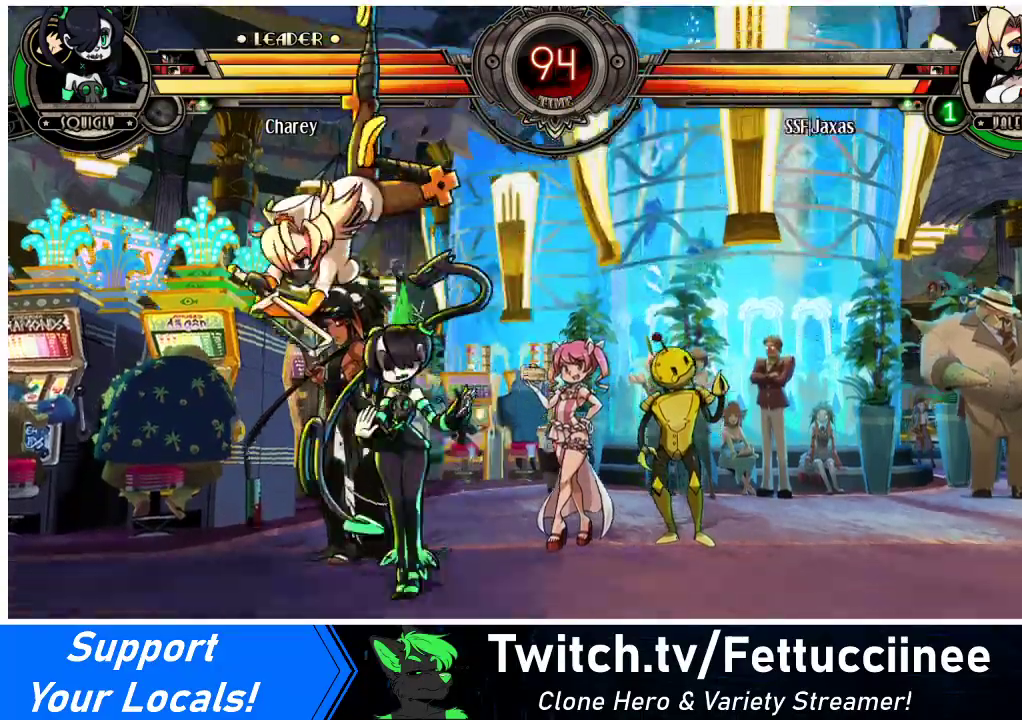
Gameplay with a controller (arcade stick); each line is a JSON object with the inputs held at the frame after it. "events" lists button and stick changes between this image and that frame as [ms after this image, input, new state], when the widget could be followed in between. Not read: L3 R3.
{"buttons": ["SQUARE"], "events": [[167, "DPAD_RIGHT", "down"], [333, "DPAD_RIGHT", "up"], [333, "SQUARE", "down"], [433, "SQUARE", "up"], [467, "SQUARE", "down"]]}
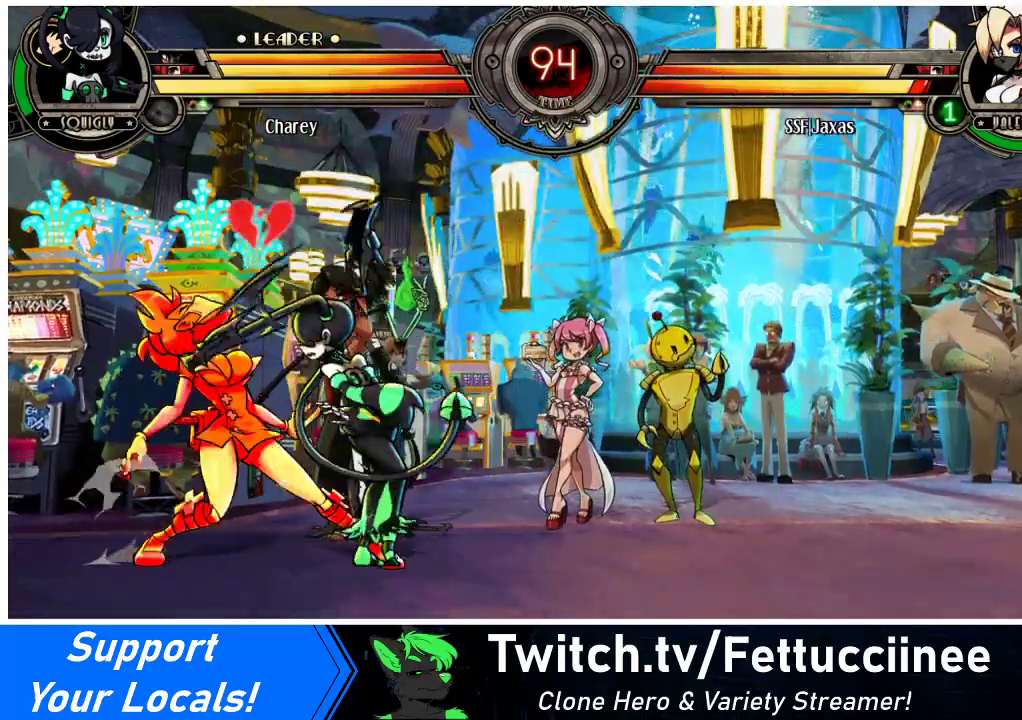
{"buttons": ["DPAD_DOWN", "DPAD_LEFT"], "events": [[100, "SQUARE", "up"], [233, "SQUARE", "down"], [333, "DPAD_DOWN", "down"], [333, "DPAD_LEFT", "down"], [333, "SQUARE", "up"]]}
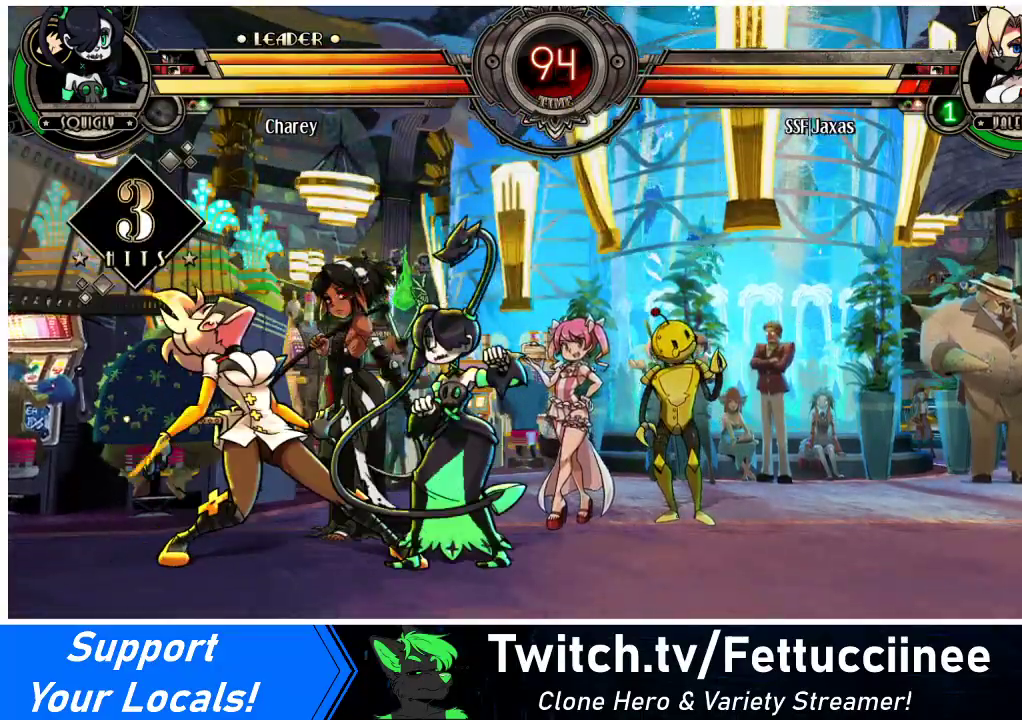
{"buttons": ["DPAD_DOWN", "DPAD_LEFT"], "events": []}
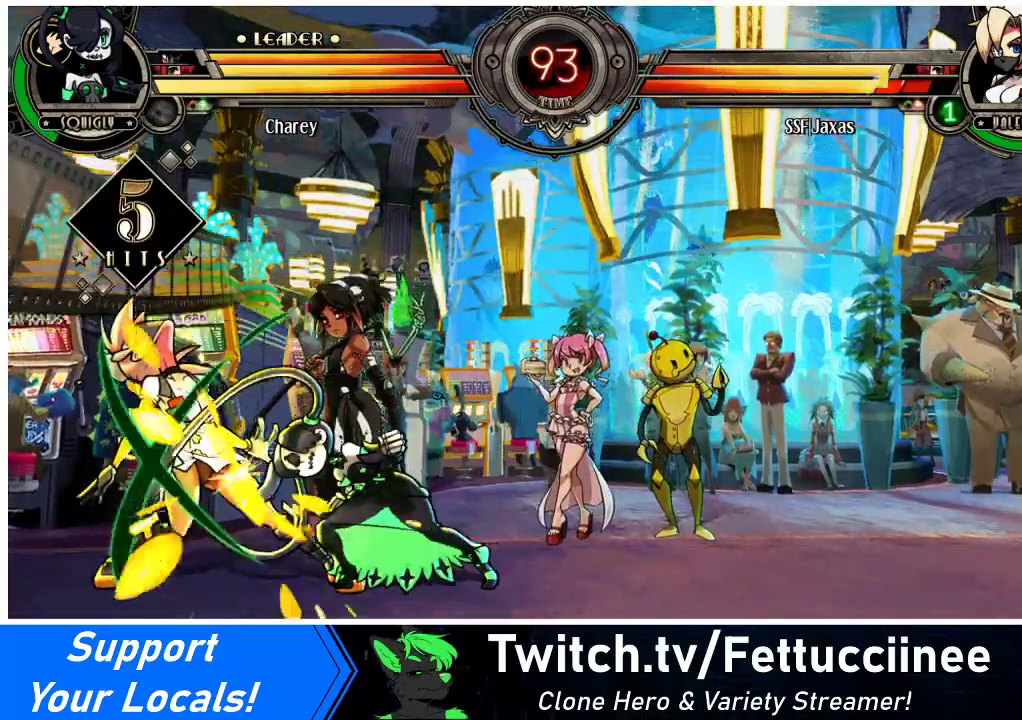
{"buttons": ["DPAD_DOWN", "DPAD_LEFT"], "events": []}
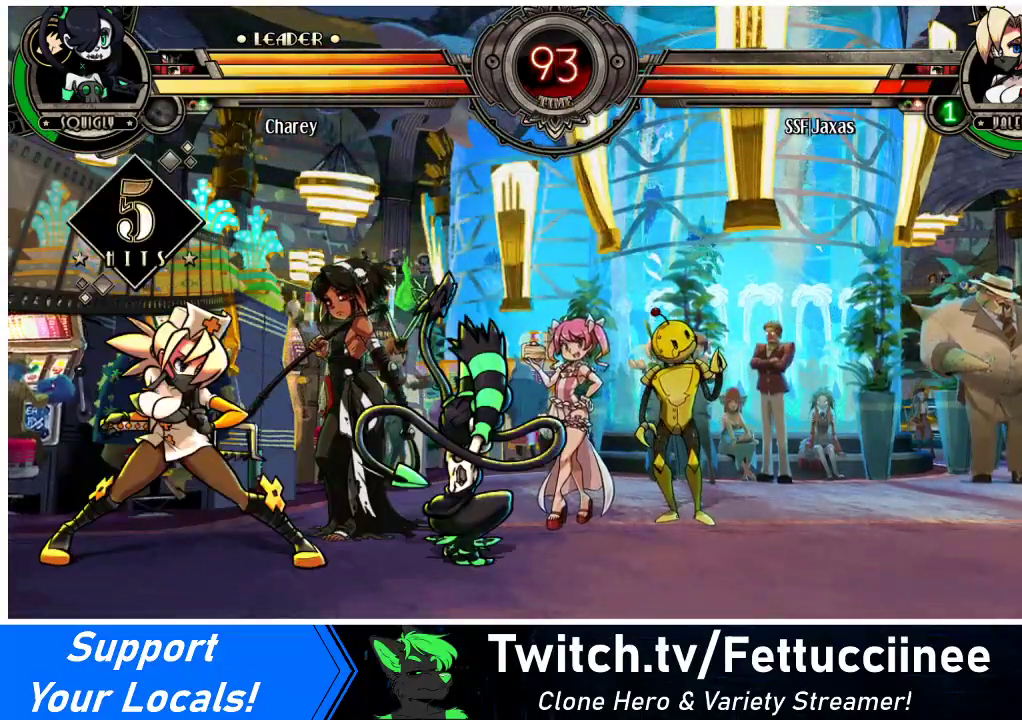
{"buttons": ["TRIANGLE"], "events": [[133, "SQUARE", "down"], [267, "SQUARE", "up"], [300, "DPAD_DOWN", "up"], [300, "DPAD_LEFT", "up"], [400, "TRIANGLE", "down"]]}
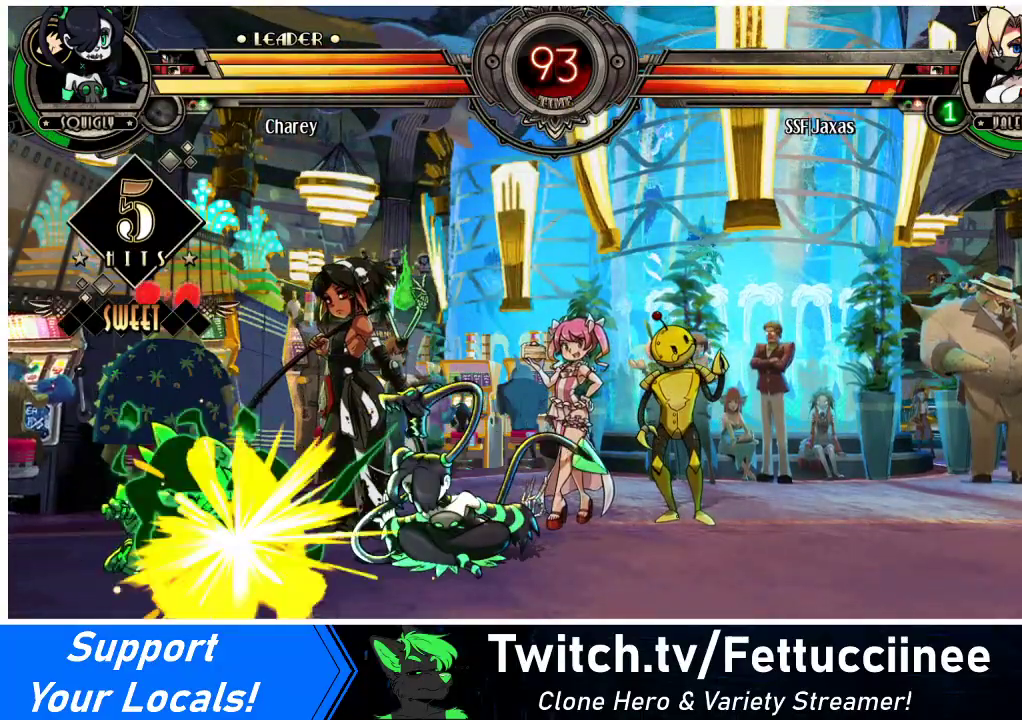
{"buttons": ["DPAD_LEFT"], "events": [[33, "TRIANGLE", "up"], [233, "DPAD_LEFT", "down"], [267, "DPAD_DOWN", "down"], [500, "DPAD_DOWN", "up"]]}
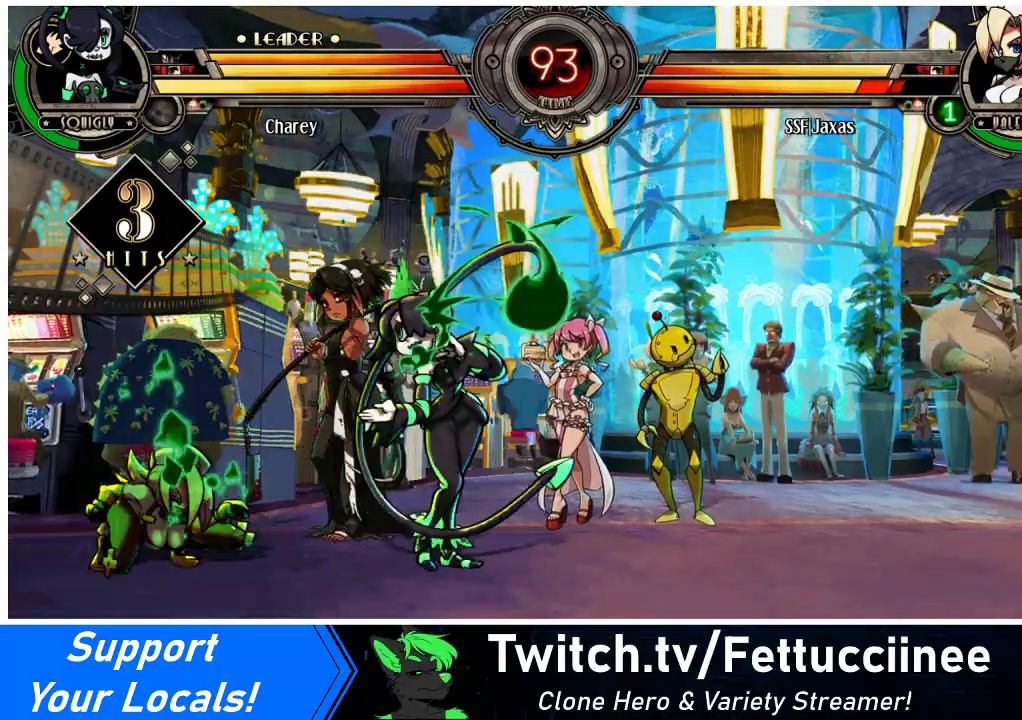
{"buttons": ["DPAD_DOWN", "DPAD_LEFT"], "events": [[267, "DPAD_DOWN", "down"]]}
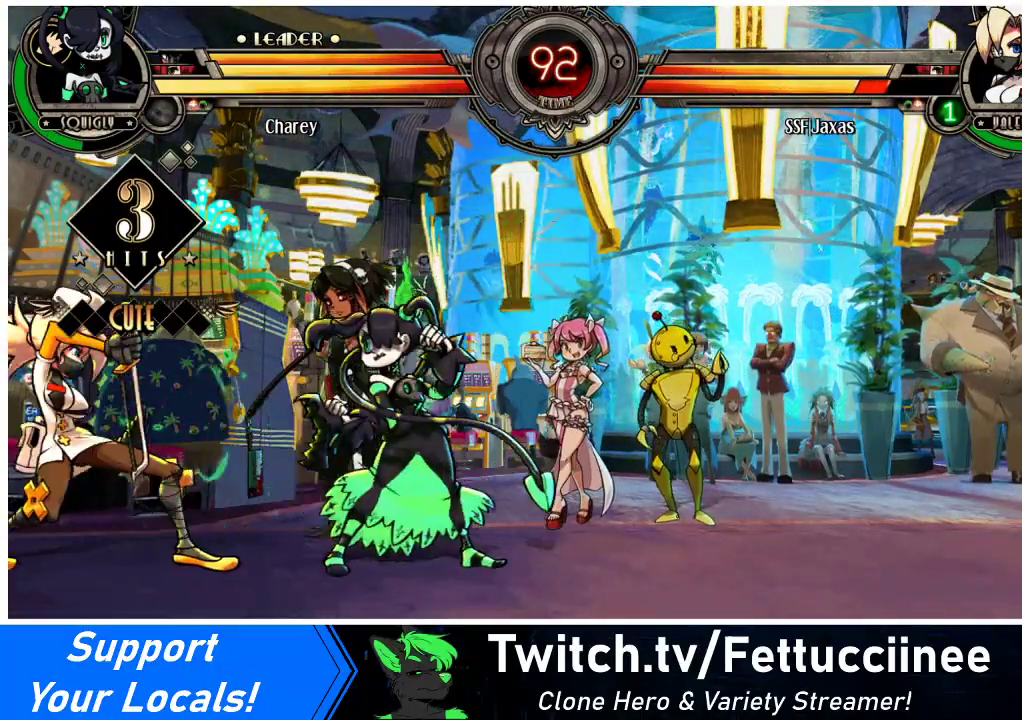
{"buttons": ["DPAD_RIGHT"], "events": [[200, "DPAD_DOWN", "up"], [200, "DPAD_LEFT", "up"], [233, "DPAD_RIGHT", "down"], [300, "DPAD_RIGHT", "up"], [367, "DPAD_RIGHT", "down"]]}
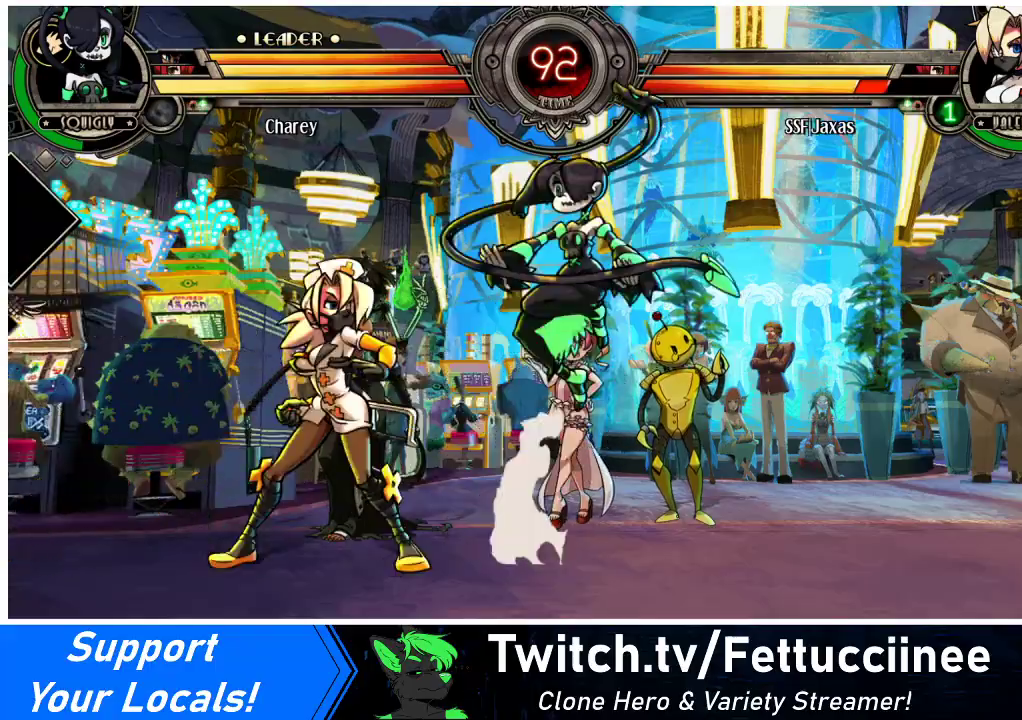
{"buttons": [], "events": [[33, "DPAD_RIGHT", "up"], [33, "TRIANGLE", "down"], [133, "TRIANGLE", "up"]]}
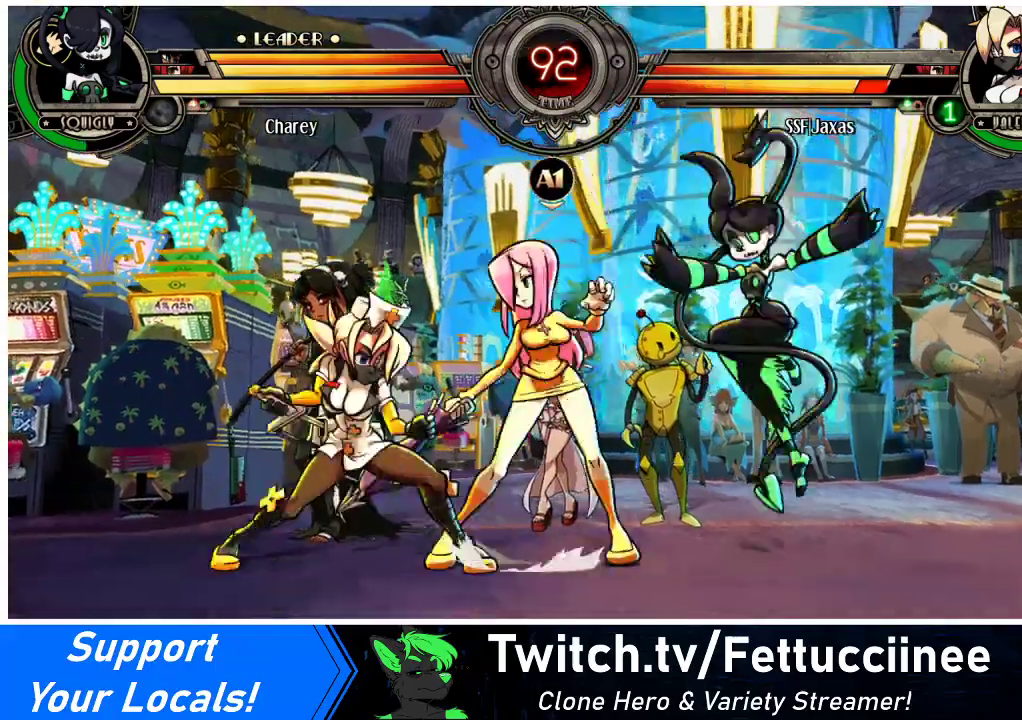
{"buttons": ["DPAD_DOWN", "DPAD_LEFT"], "events": [[133, "TRIANGLE", "down"], [233, "TRIANGLE", "up"], [333, "DPAD_LEFT", "down"], [367, "DPAD_DOWN", "down"]]}
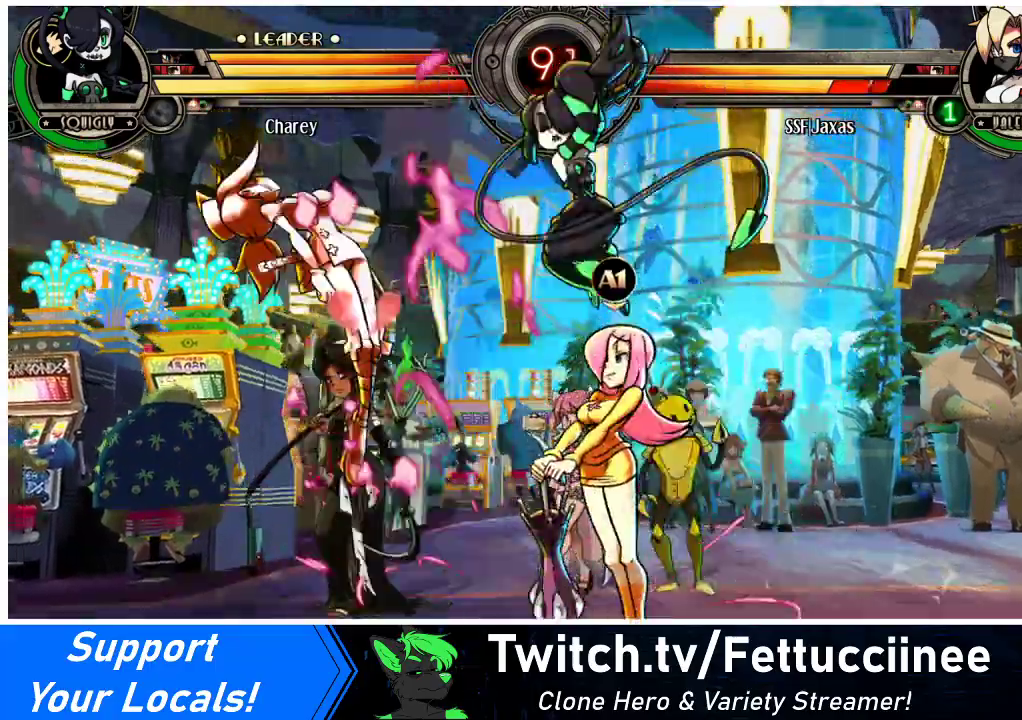
{"buttons": ["SQUARE", "DPAD_LEFT"], "events": [[133, "DPAD_DOWN", "up"], [500, "SQUARE", "down"]]}
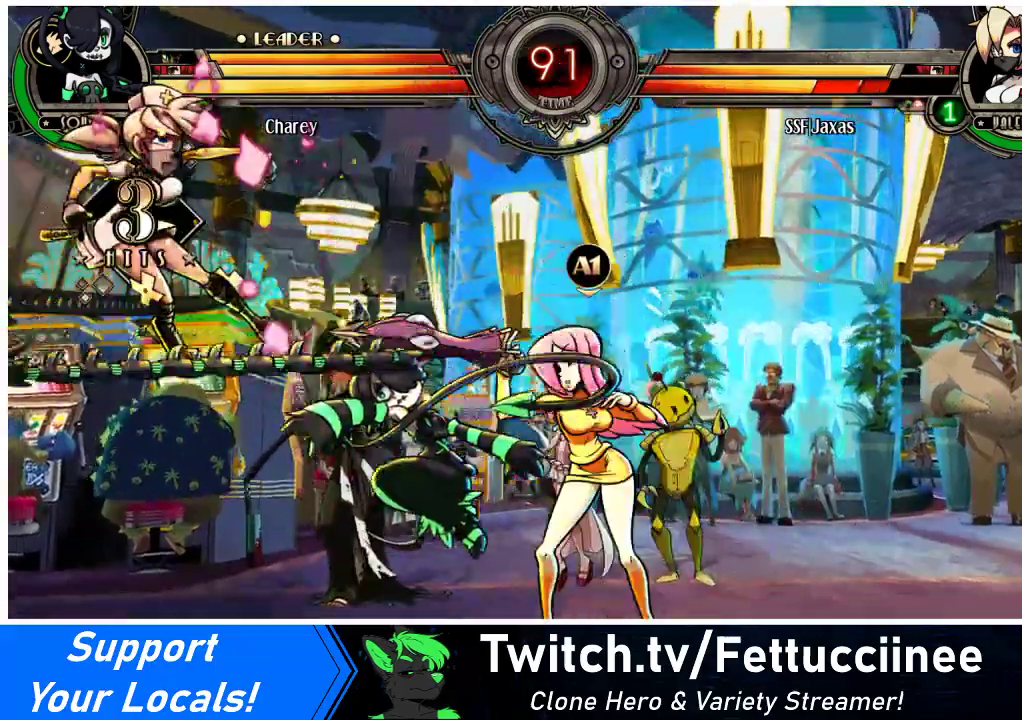
{"buttons": ["DPAD_DOWN", "DPAD_LEFT"], "events": [[167, "SQUARE", "up"], [433, "SQUARE", "down"], [500, "DPAD_DOWN", "down"], [500, "SQUARE", "up"]]}
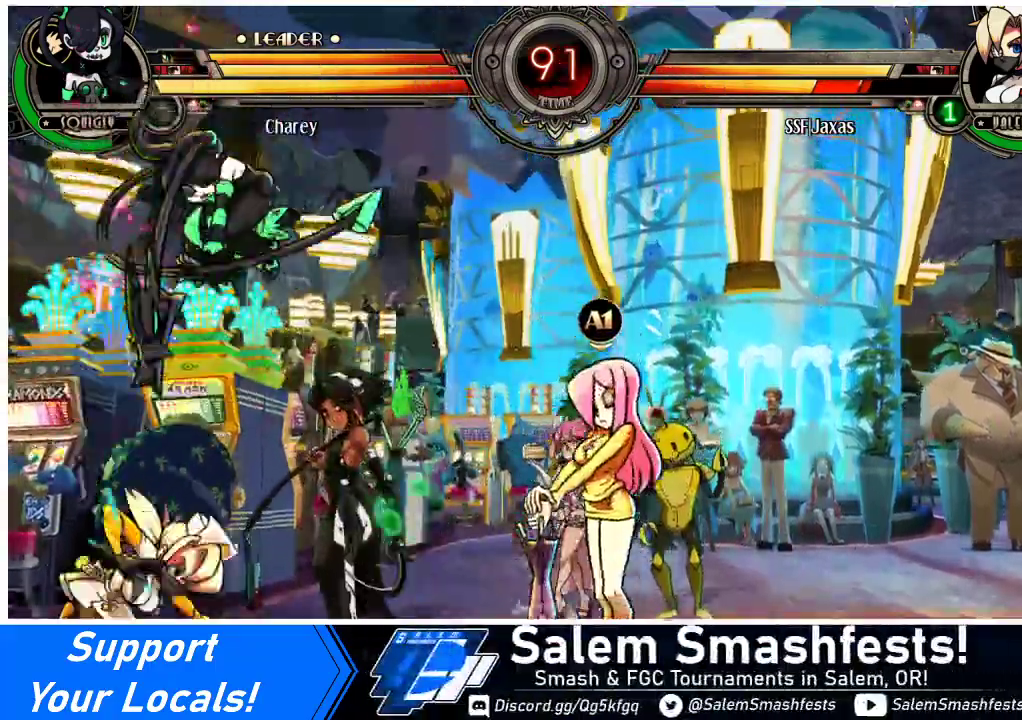
{"buttons": ["SQUARE"], "events": [[133, "DPAD_DOWN", "up"], [333, "SQUARE", "down"], [433, "DPAD_LEFT", "up"], [433, "SQUARE", "up"], [500, "SQUARE", "down"]]}
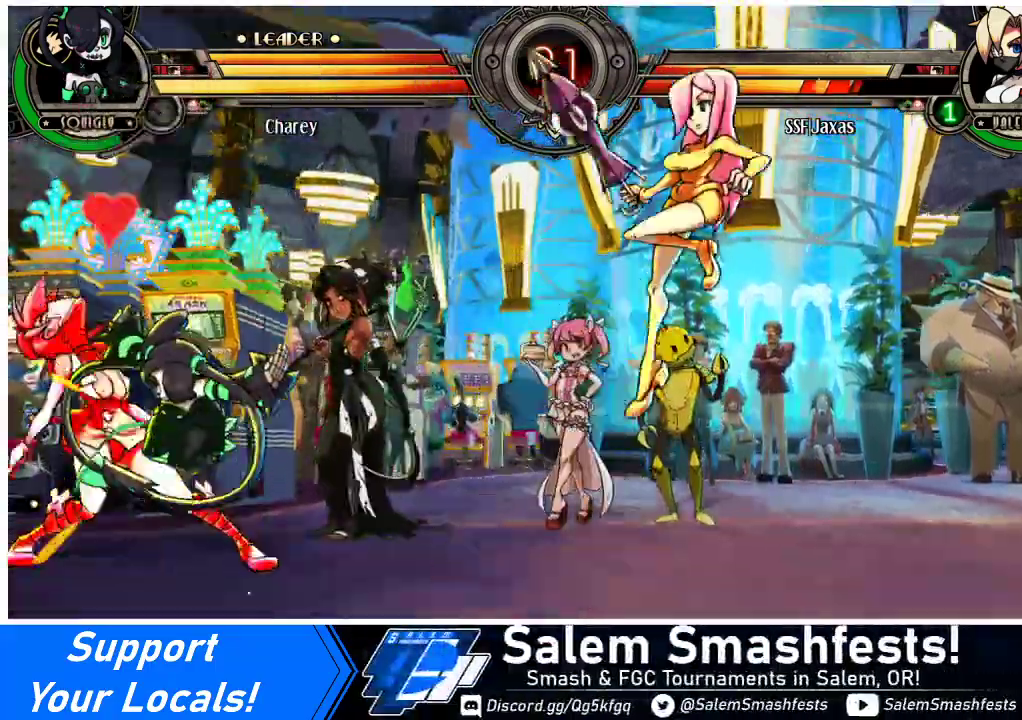
{"buttons": ["DPAD_DOWN", "DPAD_LEFT"], "events": [[100, "SQUARE", "up"], [200, "SQUARE", "down"], [300, "SQUARE", "up"], [367, "DPAD_LEFT", "down"], [433, "DPAD_DOWN", "down"]]}
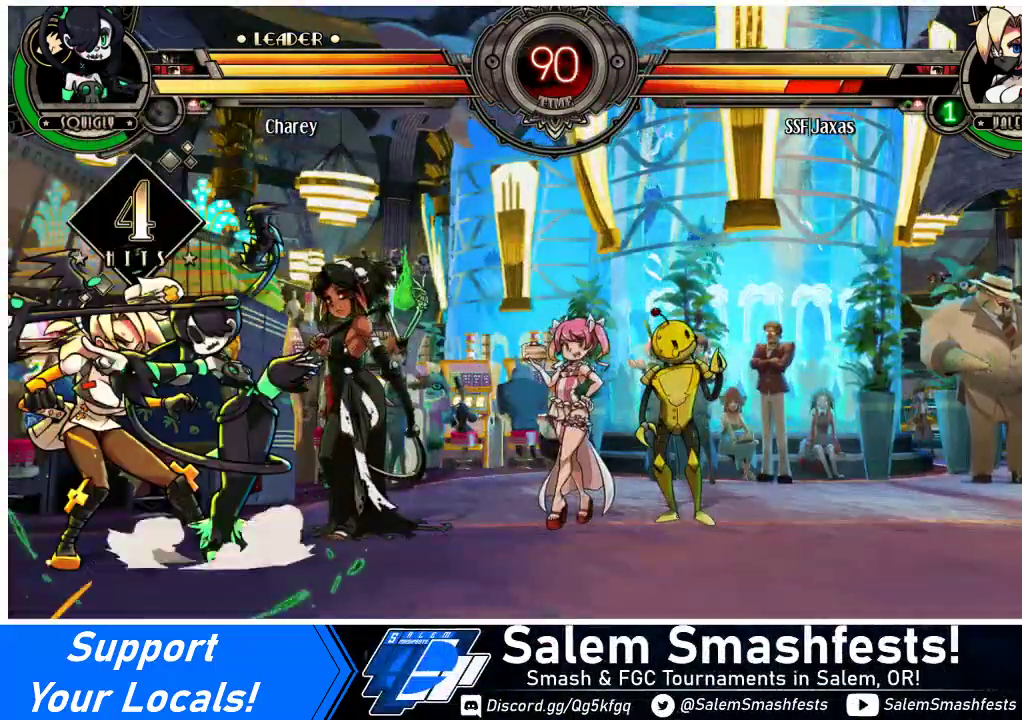
{"buttons": ["DPAD_DOWN", "DPAD_LEFT"], "events": []}
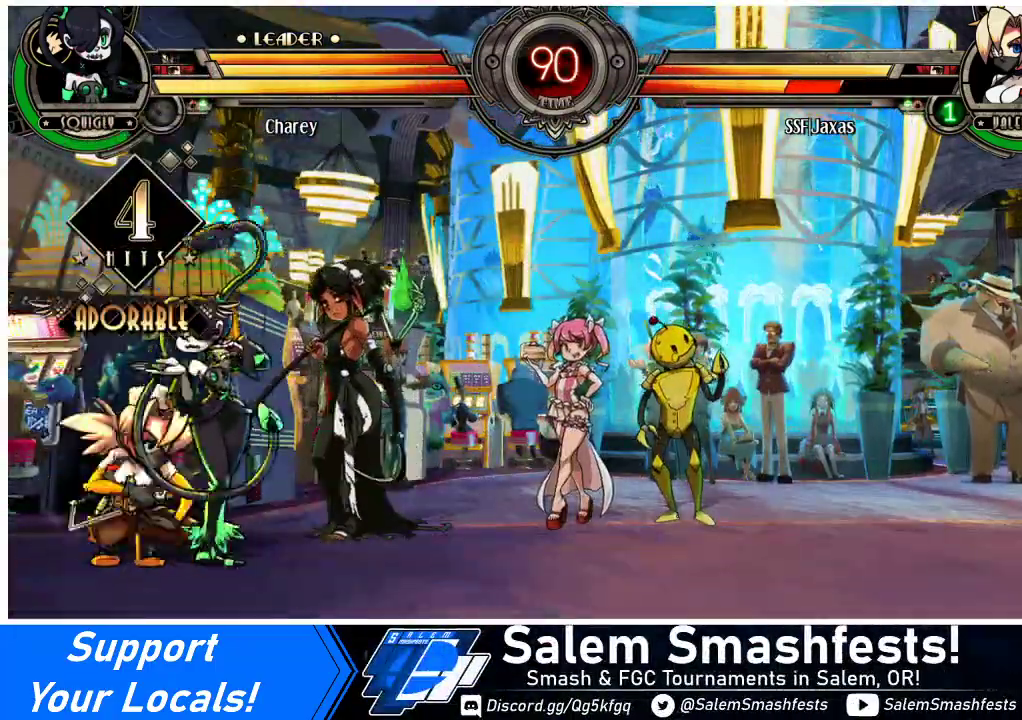
{"buttons": [], "events": [[100, "SQUARE", "down"], [133, "DPAD_DOWN", "up"], [167, "DPAD_LEFT", "up"], [200, "SQUARE", "up"], [300, "SQUARE", "down"], [400, "SQUARE", "up"]]}
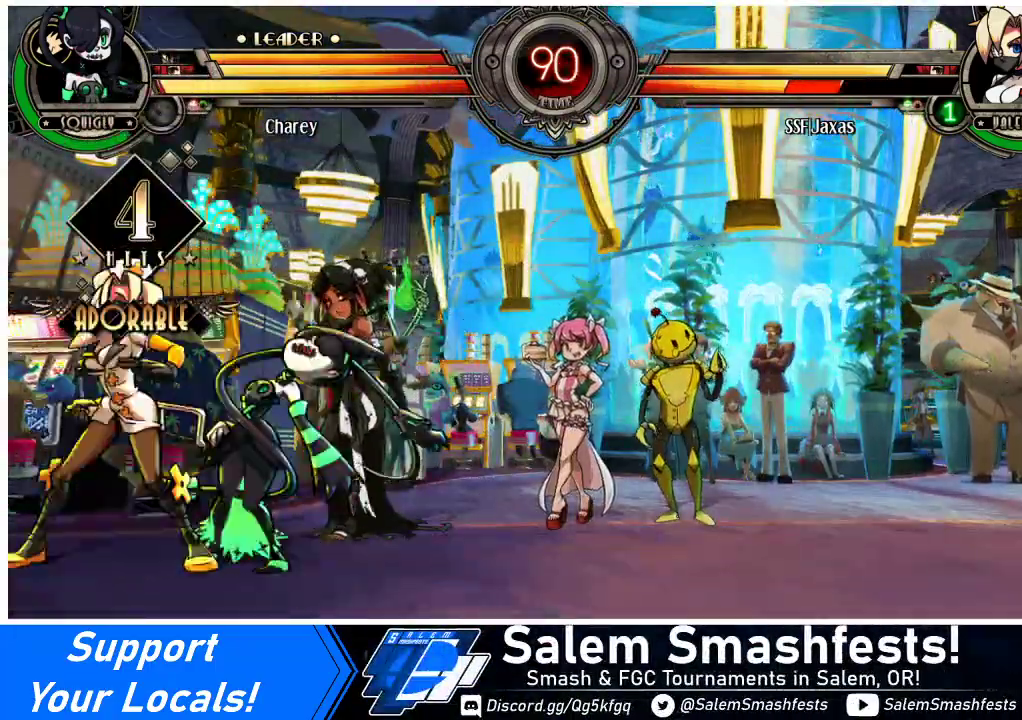
{"buttons": [], "events": [[33, "TRIANGLE", "down"], [167, "TRIANGLE", "up"], [267, "TRIANGLE", "down"], [433, "TRIANGLE", "up"]]}
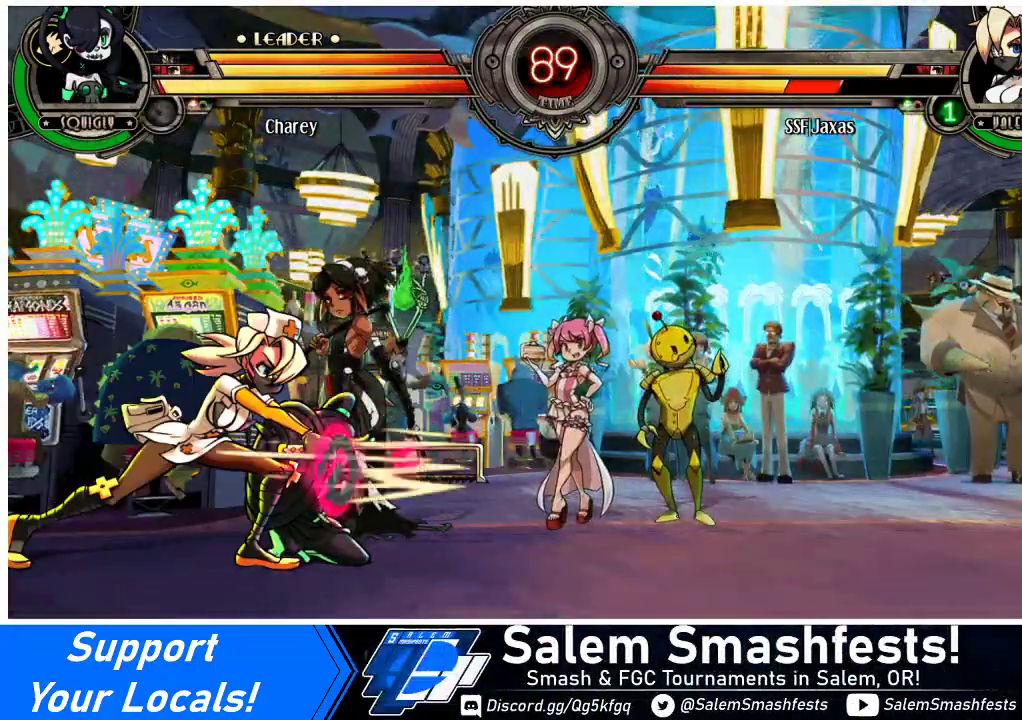
{"buttons": [], "events": []}
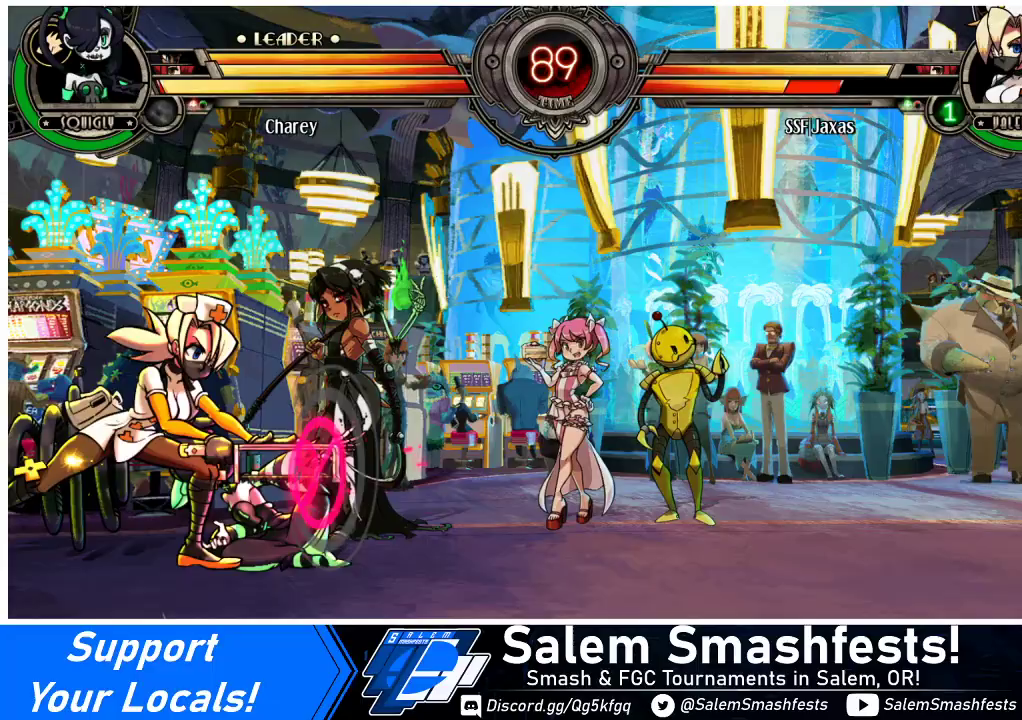
{"buttons": ["CROSS", "SQUARE", "DPAD_RIGHT"], "events": [[267, "DPAD_RIGHT", "down"], [300, "DPAD_RIGHT", "up"], [367, "DPAD_RIGHT", "down"], [433, "CROSS", "down"], [433, "SQUARE", "down"]]}
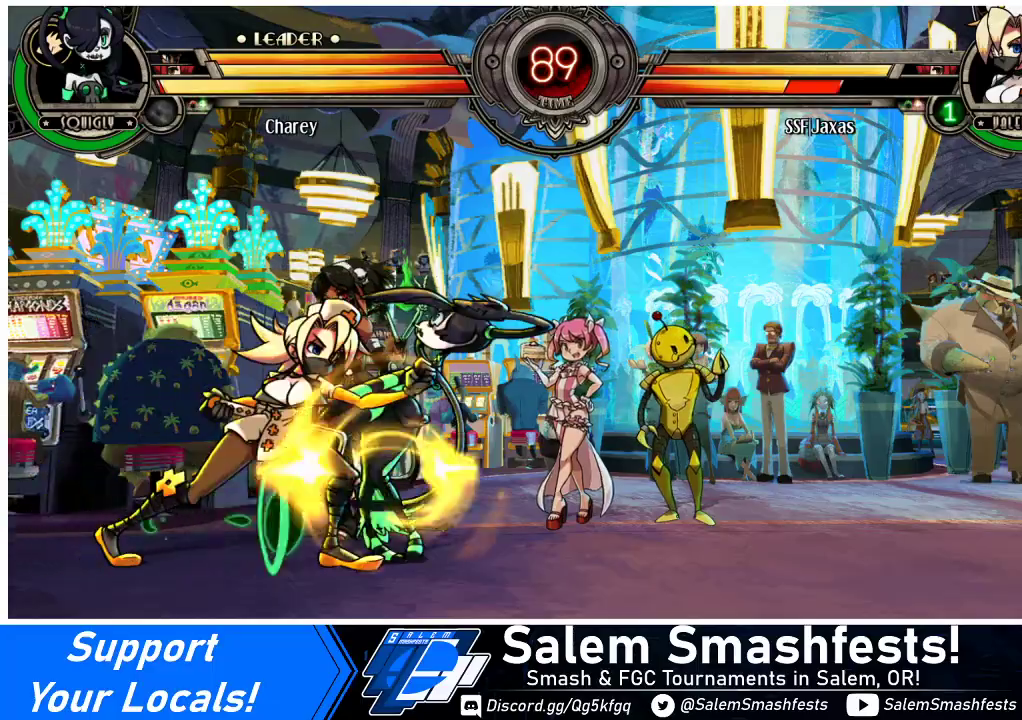
{"buttons": ["DPAD_DOWN", "DPAD_RIGHT"], "events": [[33, "CROSS", "up"], [33, "SQUARE", "up"], [367, "DPAD_DOWN", "down"]]}
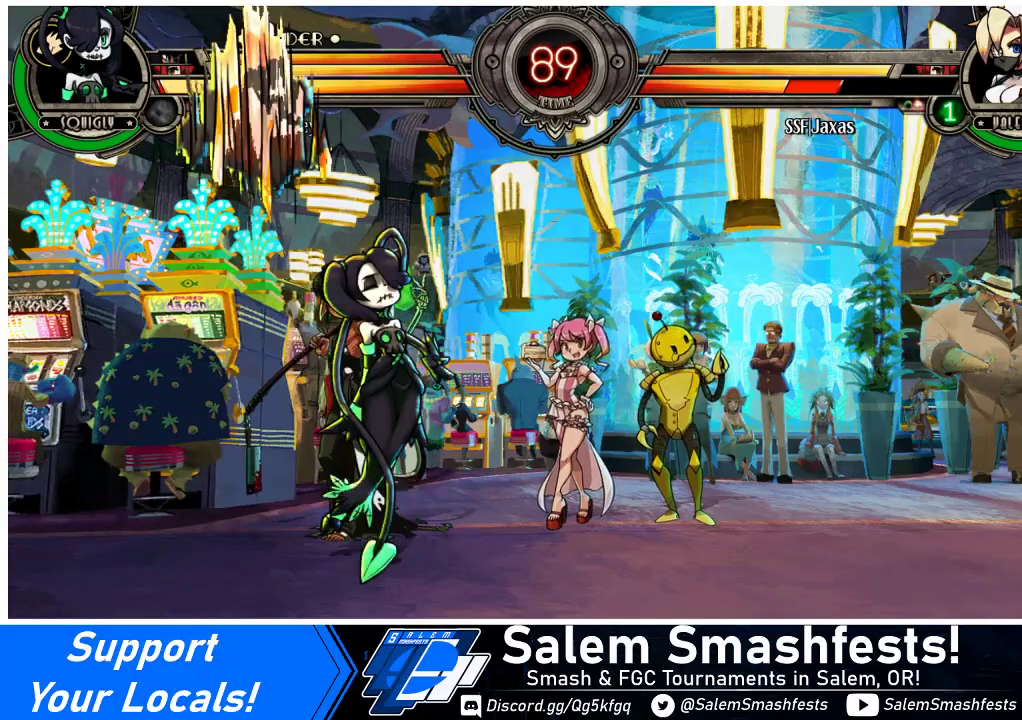
{"buttons": ["DPAD_DOWN", "DPAD_RIGHT"], "events": []}
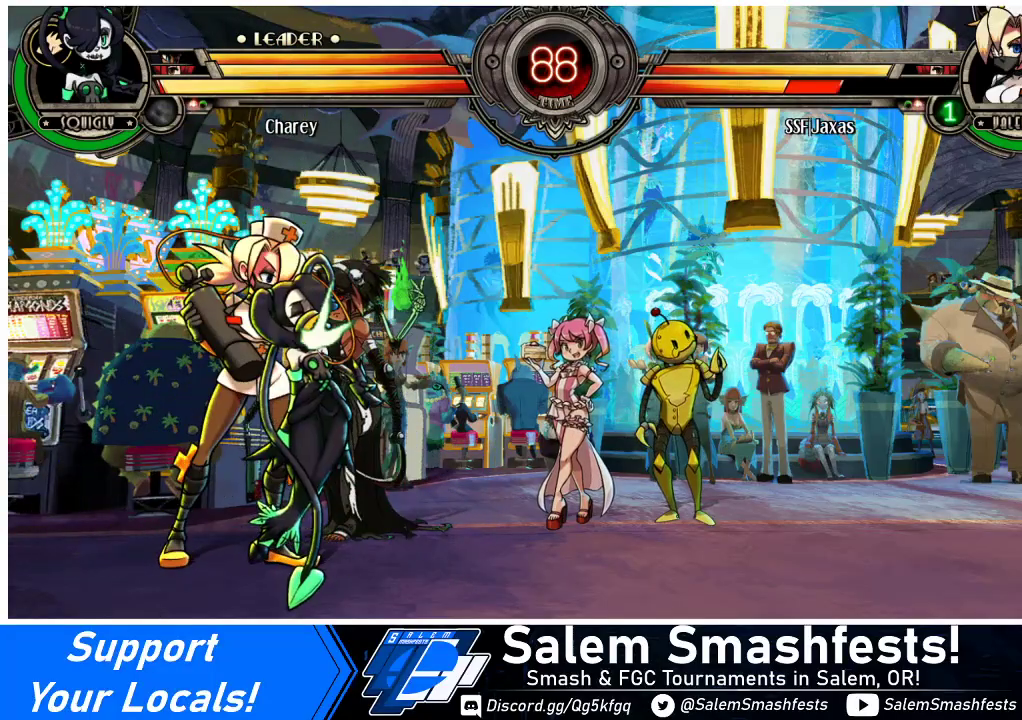
{"buttons": ["DPAD_DOWN", "DPAD_RIGHT"], "events": []}
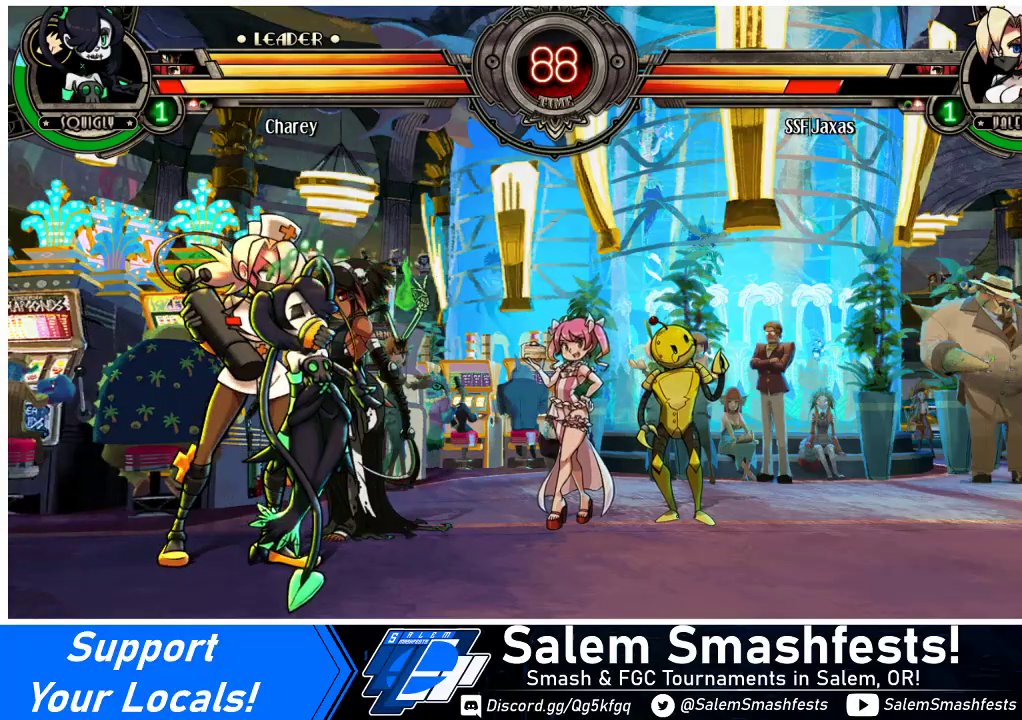
{"buttons": ["R1", "DPAD_DOWN", "DPAD_RIGHT"], "events": [[500, "R1", "down"]]}
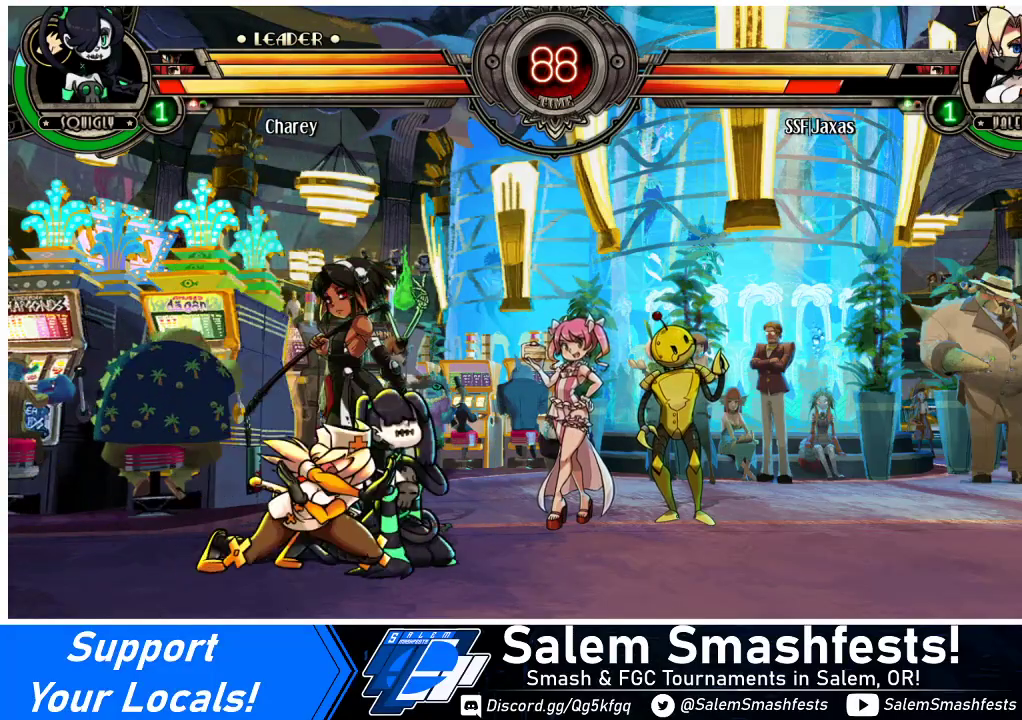
{"buttons": ["R1"], "events": [[200, "R1", "up"], [233, "DPAD_DOWN", "up"], [267, "DPAD_UP", "down"], [433, "R1", "down"], [467, "DPAD_RIGHT", "up"], [467, "DPAD_UP", "up"]]}
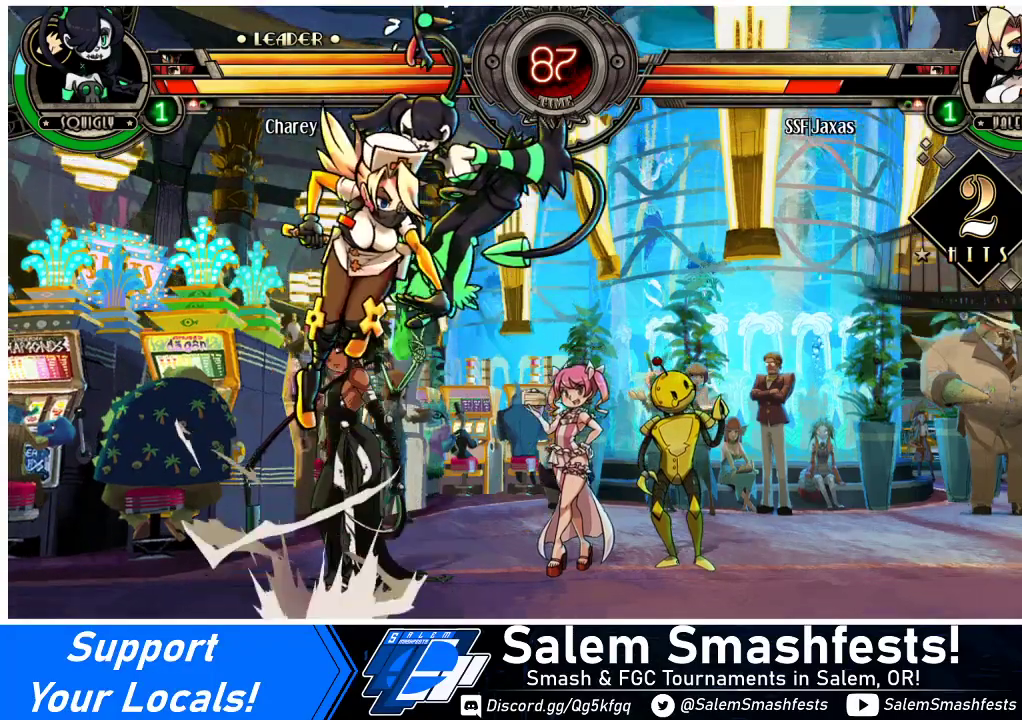
{"buttons": [], "events": [[133, "R1", "up"], [267, "R2", "down"], [467, "R2", "up"]]}
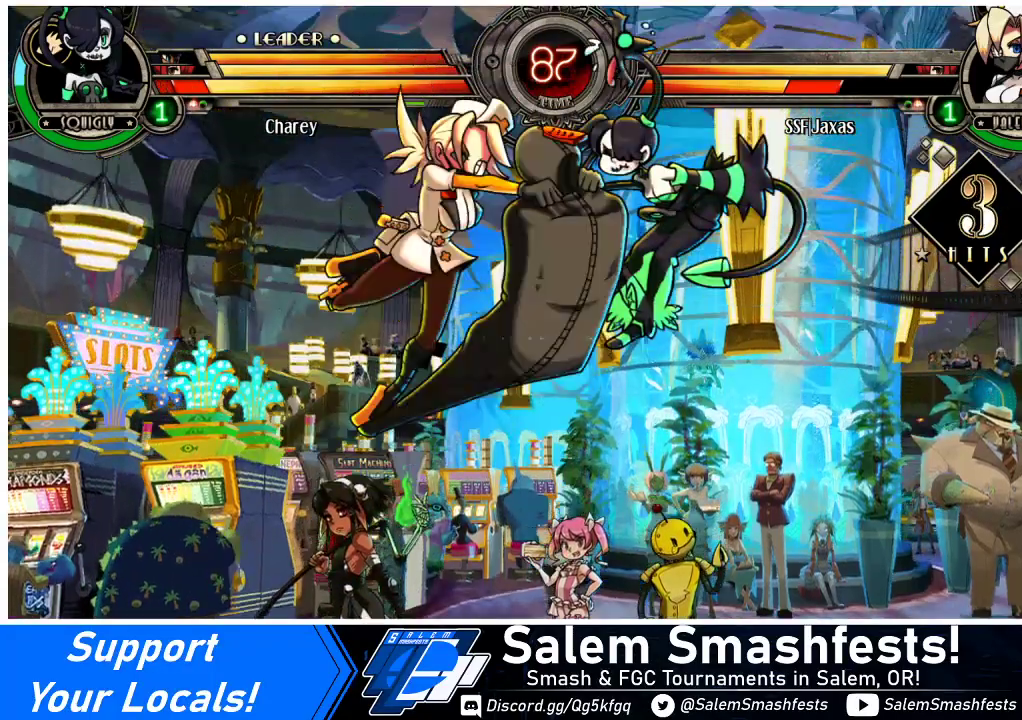
{"buttons": ["R2", "DPAD_RIGHT"], "events": [[367, "DPAD_DOWN", "down"], [433, "DPAD_RIGHT", "down"], [500, "DPAD_DOWN", "up"], [500, "R2", "down"]]}
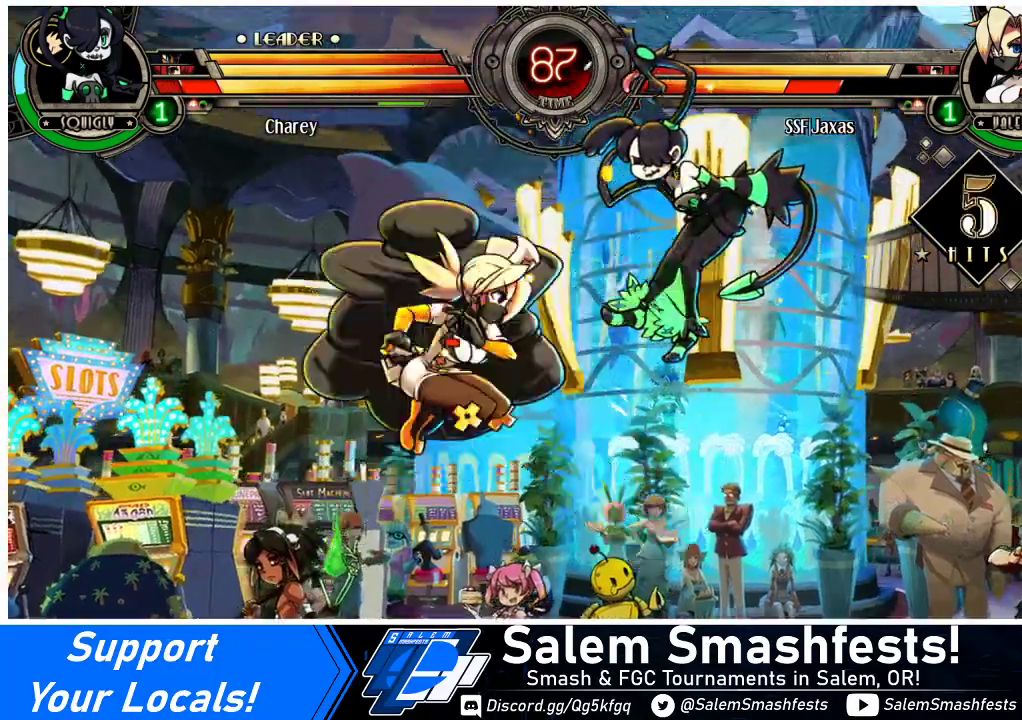
{"buttons": [], "events": [[100, "DPAD_RIGHT", "up"], [133, "R2", "up"]]}
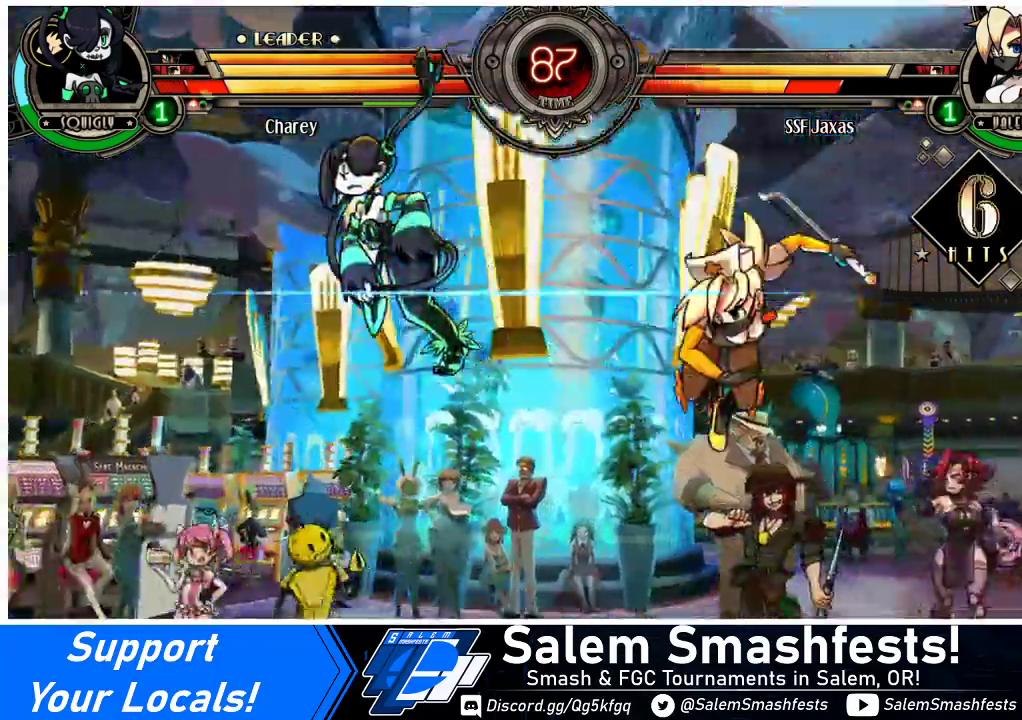
{"buttons": ["CIRCLE", "DPAD_LEFT"], "events": [[300, "DPAD_DOWN", "down"], [367, "DPAD_LEFT", "down"], [400, "DPAD_DOWN", "up"], [433, "CIRCLE", "down"]]}